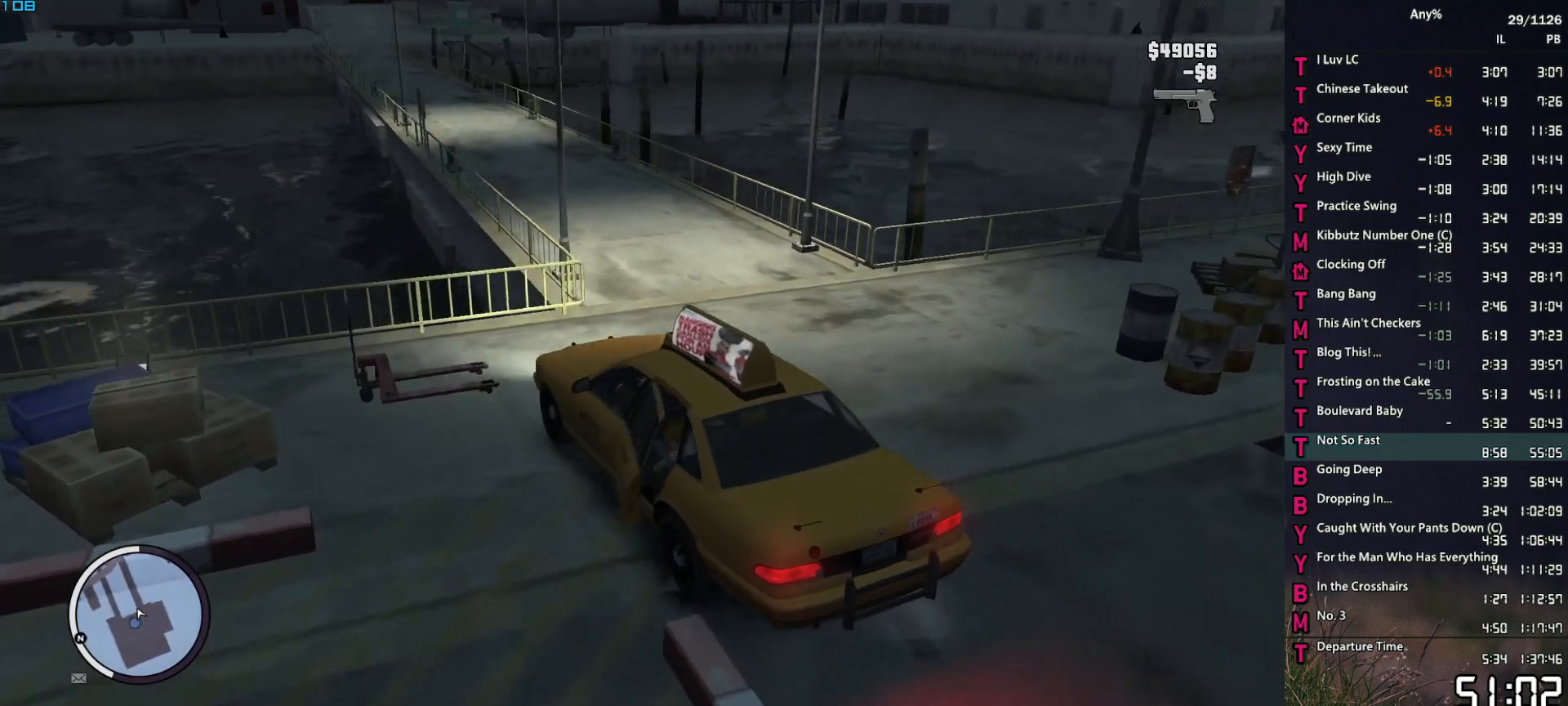
Gameplay with keyboard and mouse; each line is a JSON object with the keys and mouse buttons held at the frame after it. "events" lists presses ("down") and releases ("up") of "1", "2", "3", "4", "5", "6", "a", "alt", "caps_lock", "ctrl", "d", "down", "e", "escape", "f", "f2", "q", "r", "return", "s", "shift", "space", "t", "tab", "up", "v", "w", "mouse_left", "mouse_middle", "mouse_right", "mouse_mb4", "mouse_mb5", "mouse_wheel_up" and "mouse_wheel_down" between this image and that frame as [ms after this image, input, new state], when the widget could be followed in between. "mouse_left", "mouse_middle", "mouse_right", "mouse_mb4", "mouse_mb5", "mouse_wheel_up", "mouse_wheel_down" = the "left", "middle", "right", "mb4", "mb5", "wheel_up", "wheel_down" buttons of the "mouse" list. No other keys are recorded. Not read: mouse_move other_keys.
{"keys": ["d", "w"], "mouse": [], "events": [[484, "d", "down"], [484, "w", "down"]]}
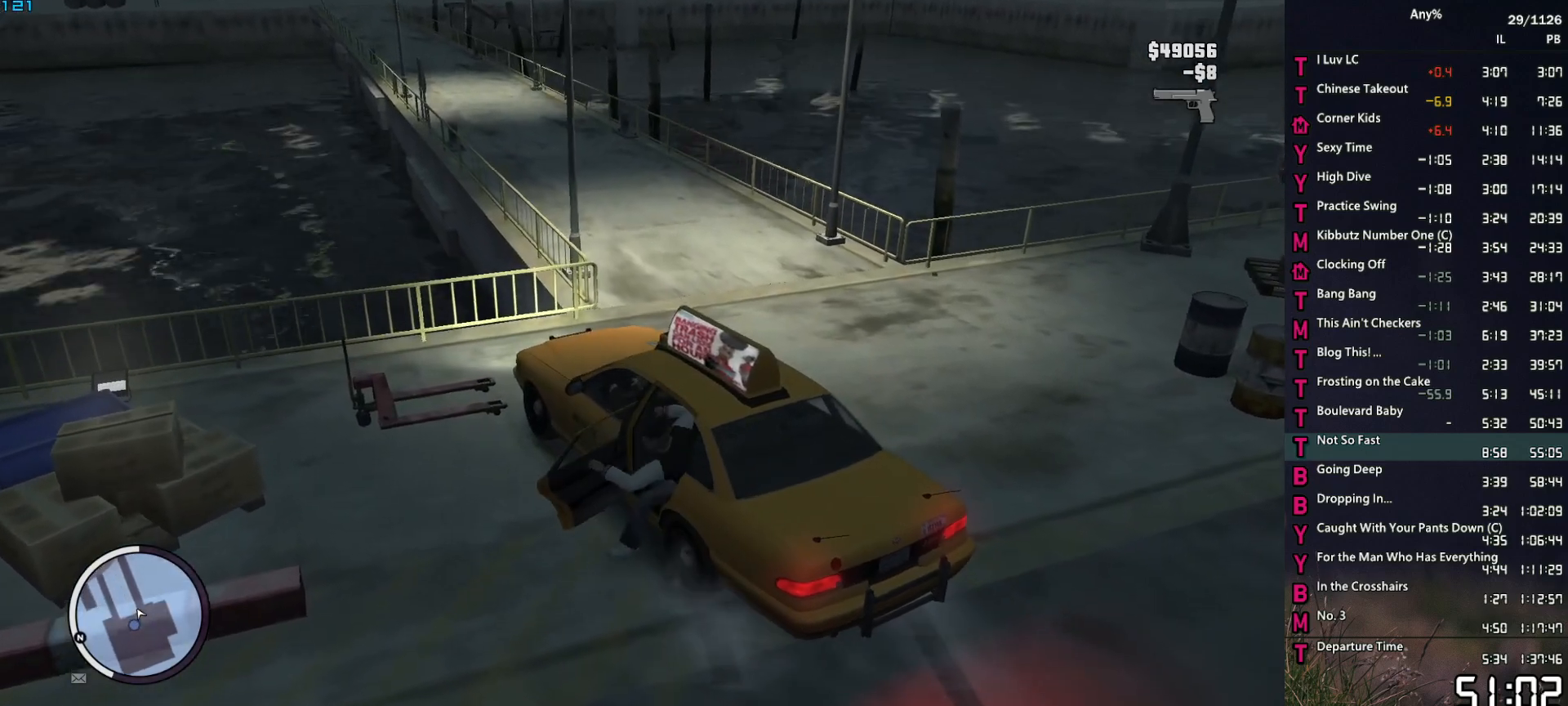
{"keys": ["d", "w"], "mouse": [], "events": [[84, "space", "down"], [134, "space", "up"], [267, "space", "down"], [317, "space", "up"], [417, "space", "down"], [500, "space", "up"]]}
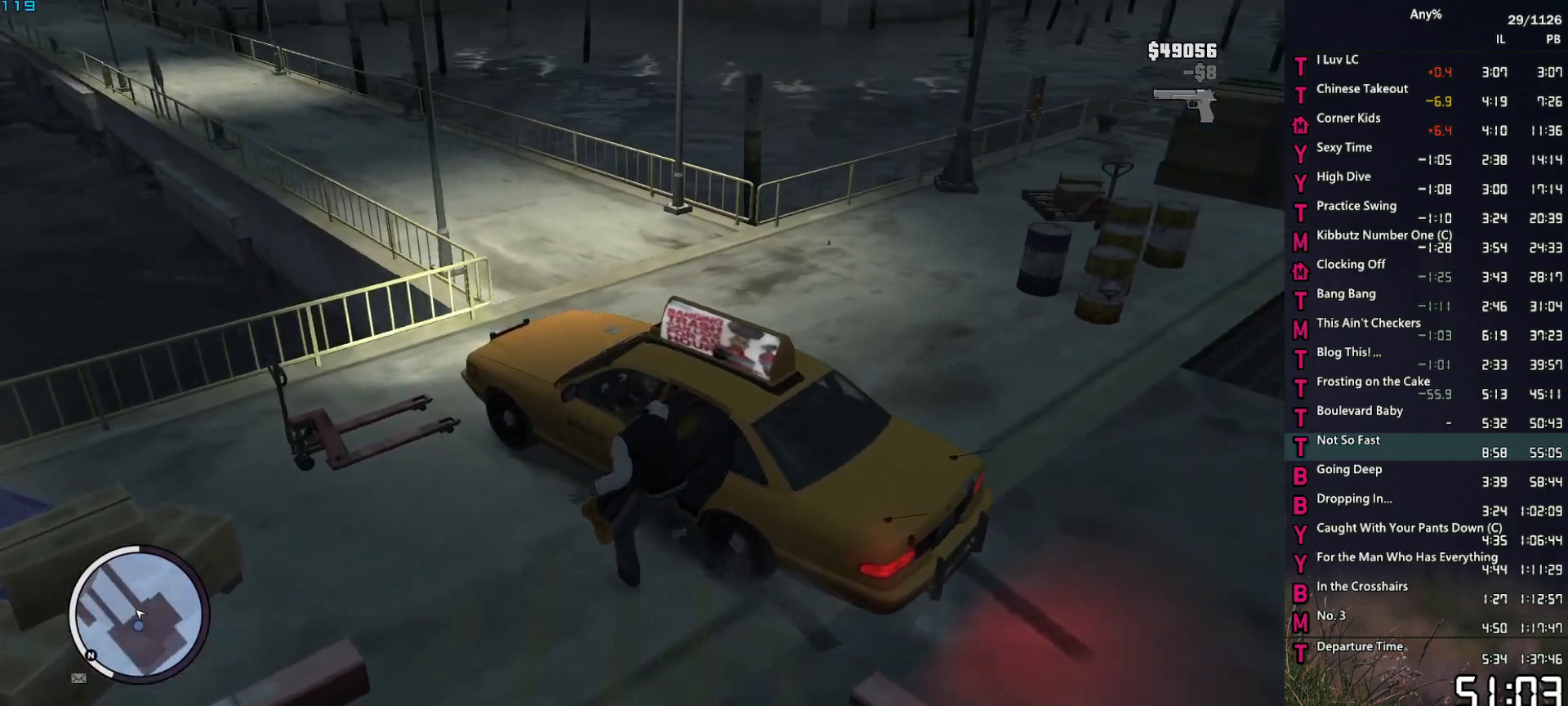
{"keys": ["e", "w"], "mouse": [], "events": [[100, "space", "down"], [150, "space", "up"], [234, "space", "down"], [334, "space", "up"], [384, "d", "up"], [434, "space", "down"], [467, "e", "down"], [467, "space", "up"]]}
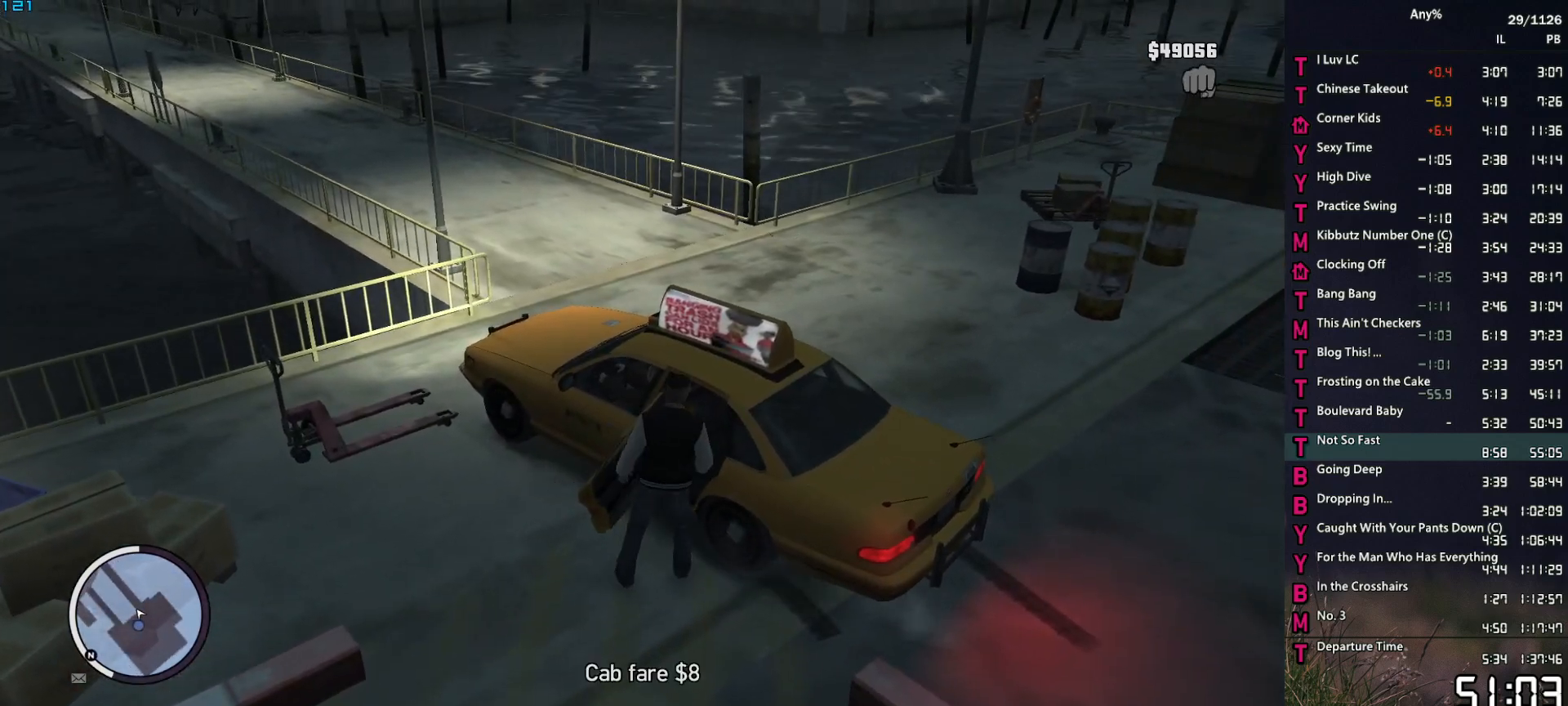
{"keys": ["a", "e", "w"], "mouse": [], "events": [[400, "a", "down"], [400, "space", "down"], [484, "space", "up"]]}
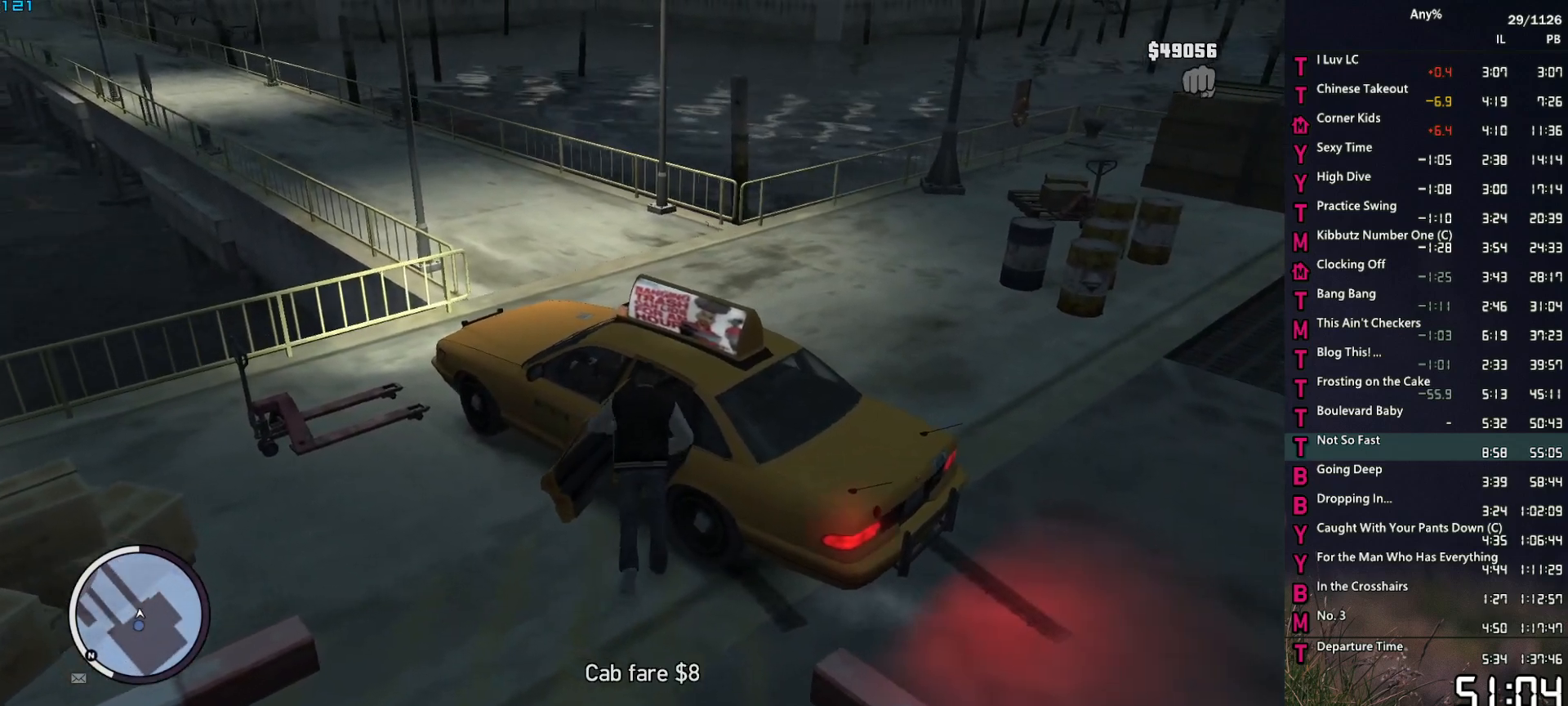
{"keys": ["a", "w"], "mouse": [], "events": [[84, "space", "down"], [134, "space", "up"], [184, "e", "up"], [267, "space", "down"], [317, "space", "up"], [417, "space", "down"], [500, "space", "up"]]}
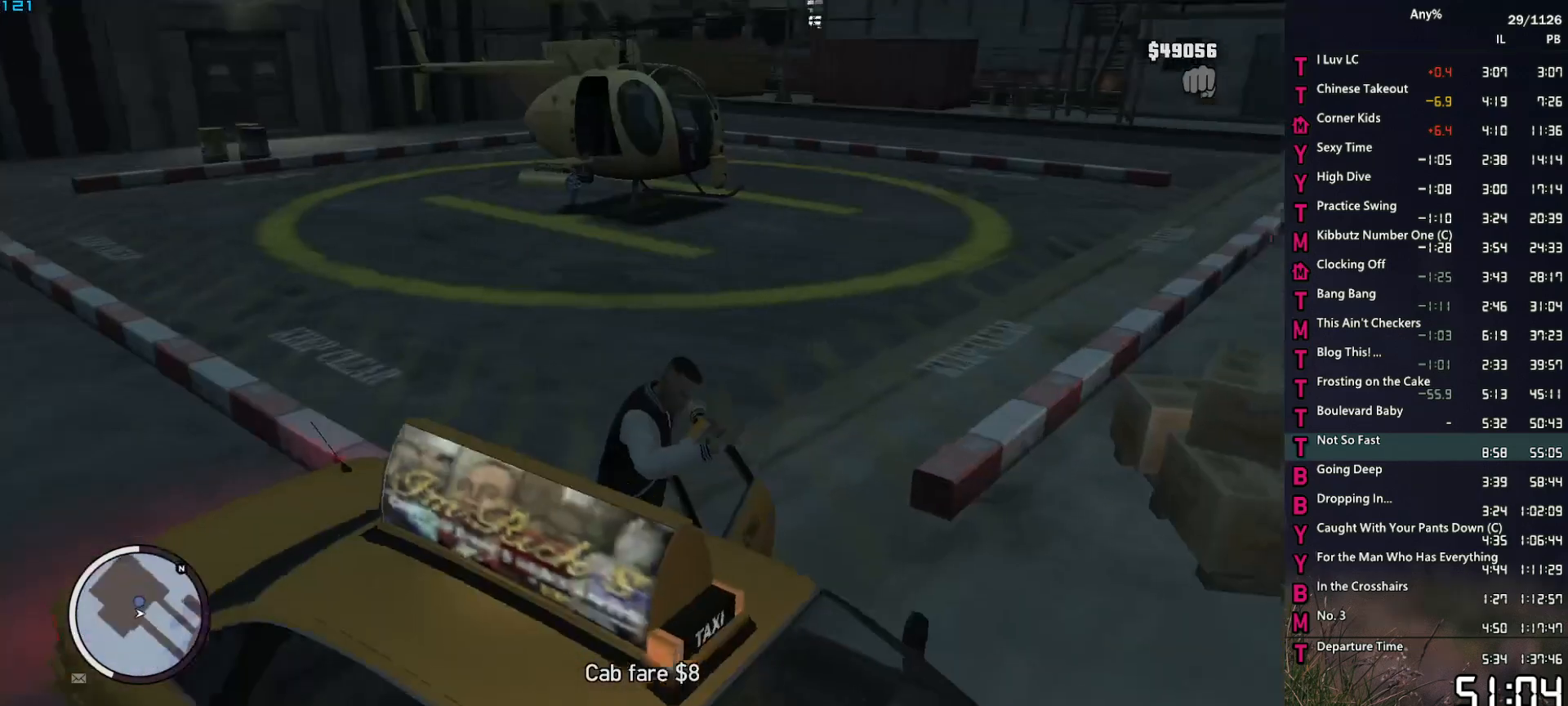
{"keys": ["space", "w"], "mouse": [], "events": [[100, "space", "down"], [184, "space", "up"], [284, "space", "down"], [384, "a", "up"], [384, "space", "up"], [467, "space", "down"]]}
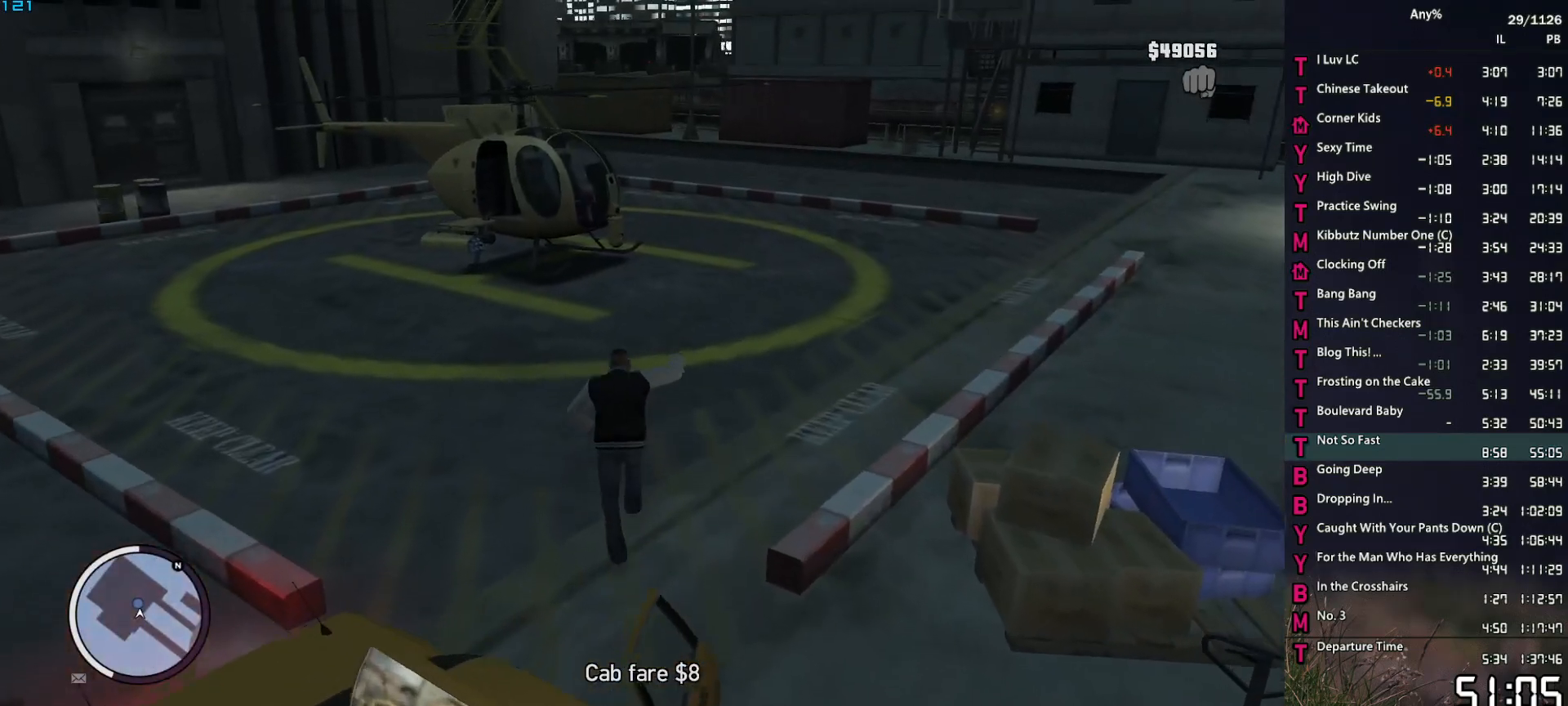
{"keys": ["space", "w"], "mouse": [], "events": [[17, "d", "down"], [17, "space", "up"], [117, "d", "up"], [167, "space", "down"], [200, "space", "up"], [300, "space", "down"], [400, "space", "up"], [484, "space", "down"]]}
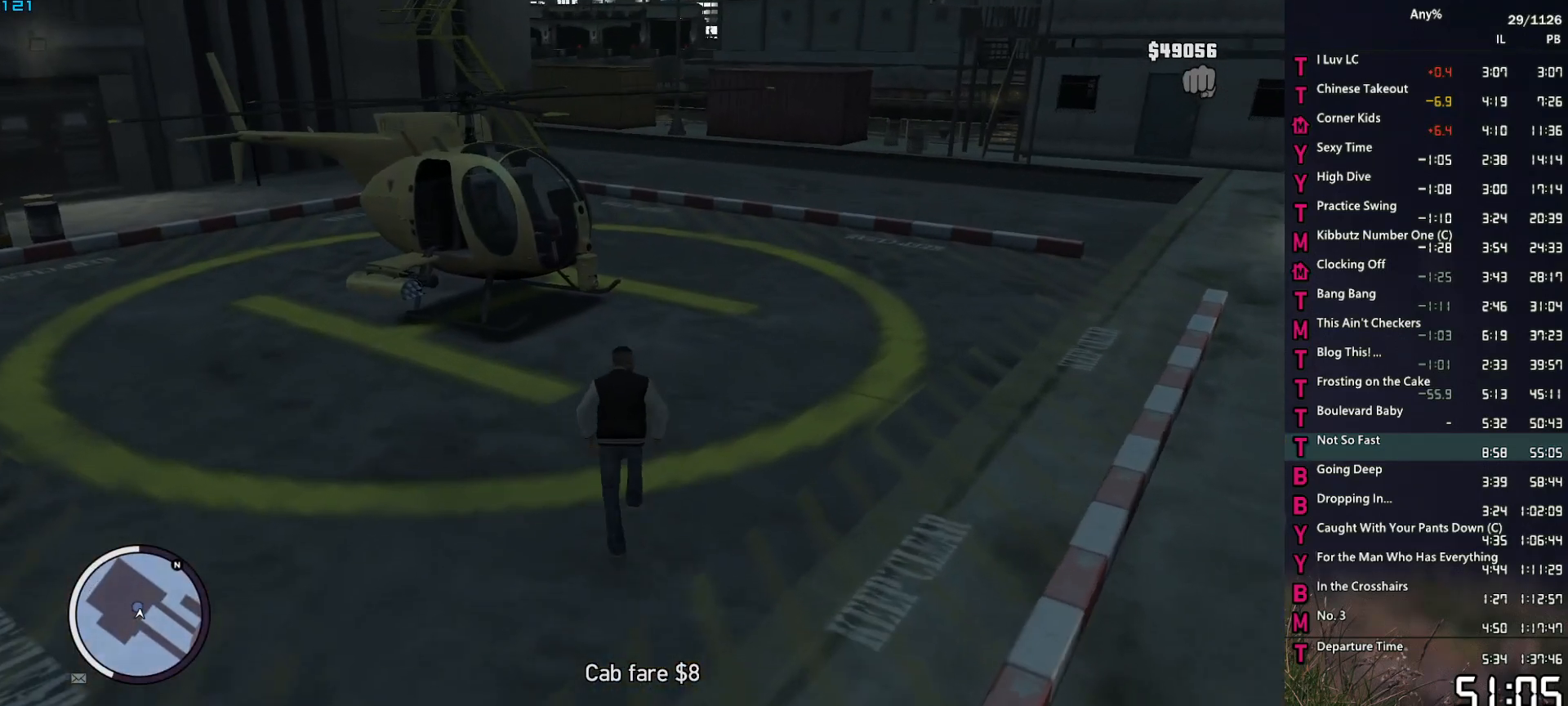
{"keys": ["space", "w"], "mouse": [], "events": [[84, "space", "up"], [167, "space", "down"], [217, "space", "up"], [367, "space", "down"], [400, "space", "up"], [500, "space", "down"]]}
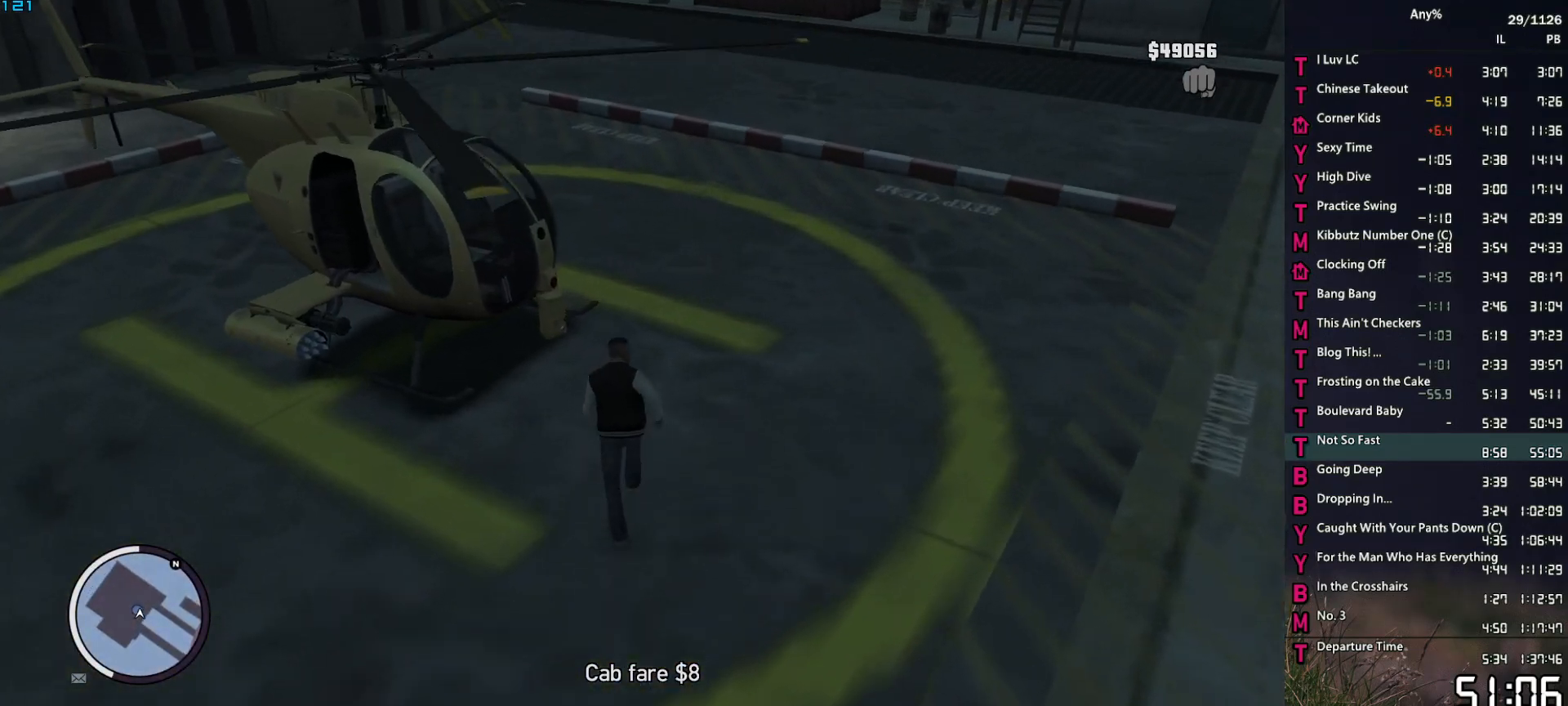
{"keys": ["a", "space", "w"], "mouse": [], "events": [[100, "space", "up"], [184, "space", "down"], [234, "space", "up"], [284, "a", "down"], [334, "space", "down"], [434, "space", "up"], [467, "space", "down"]]}
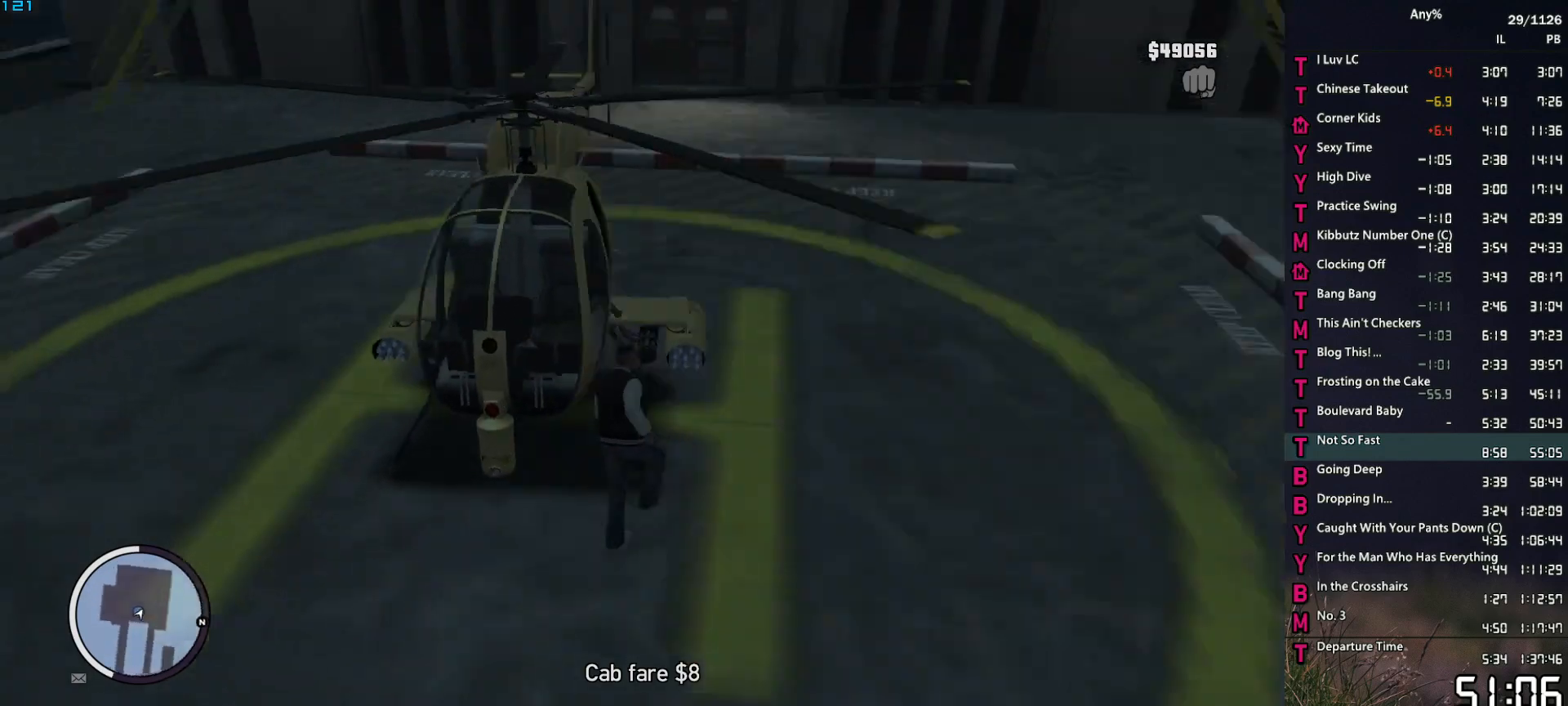
{"keys": [], "mouse": [], "events": [[67, "space", "up"], [150, "a", "up"], [150, "f", "down"], [200, "f", "up"], [200, "w", "up"], [300, "f", "down"], [350, "f", "up"], [450, "f", "down"], [484, "f", "up"]]}